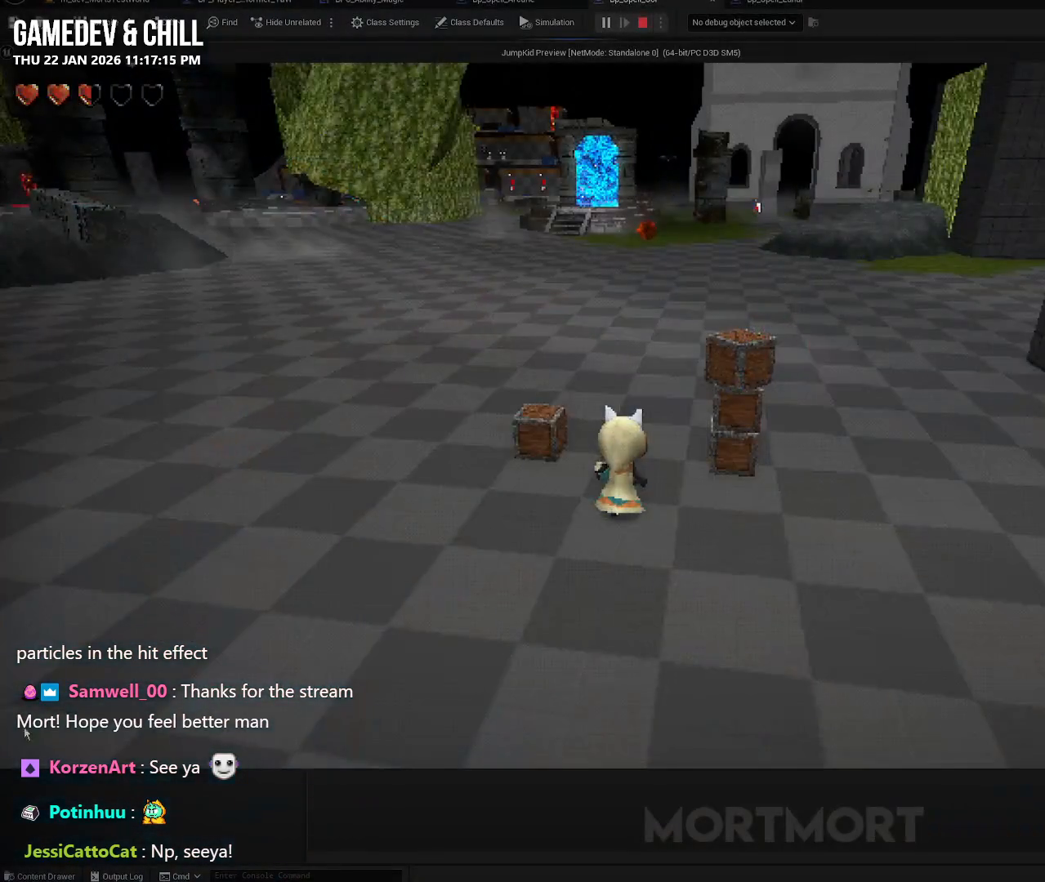
Gameplay with a controller (Xbox layout); each line is a JSON object with the inputs held at the frame after it. "events" lists button and stick changes between this image and that frame as [ms after this image, input, new state], when the widget could be followed in between.
{"buttons": [], "left_stick": "center", "right_stick": "center", "events": []}
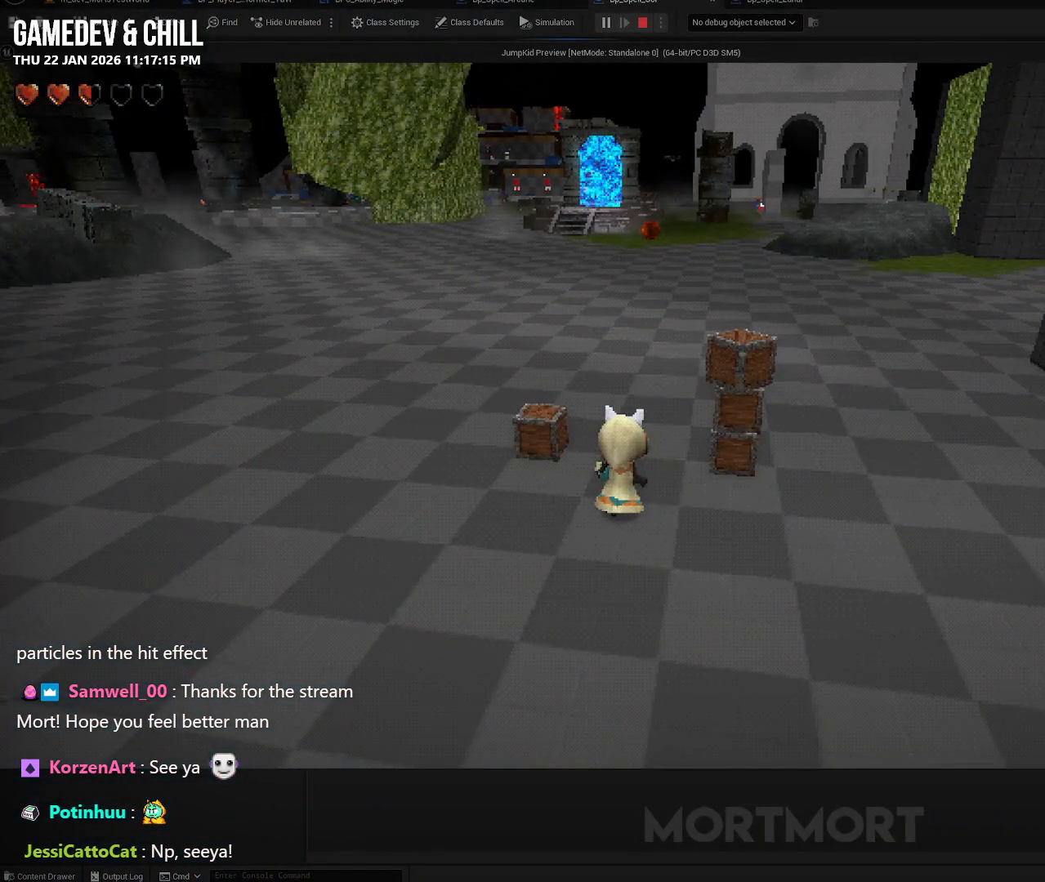
{"buttons": [], "left_stick": "center", "right_stick": "center", "events": []}
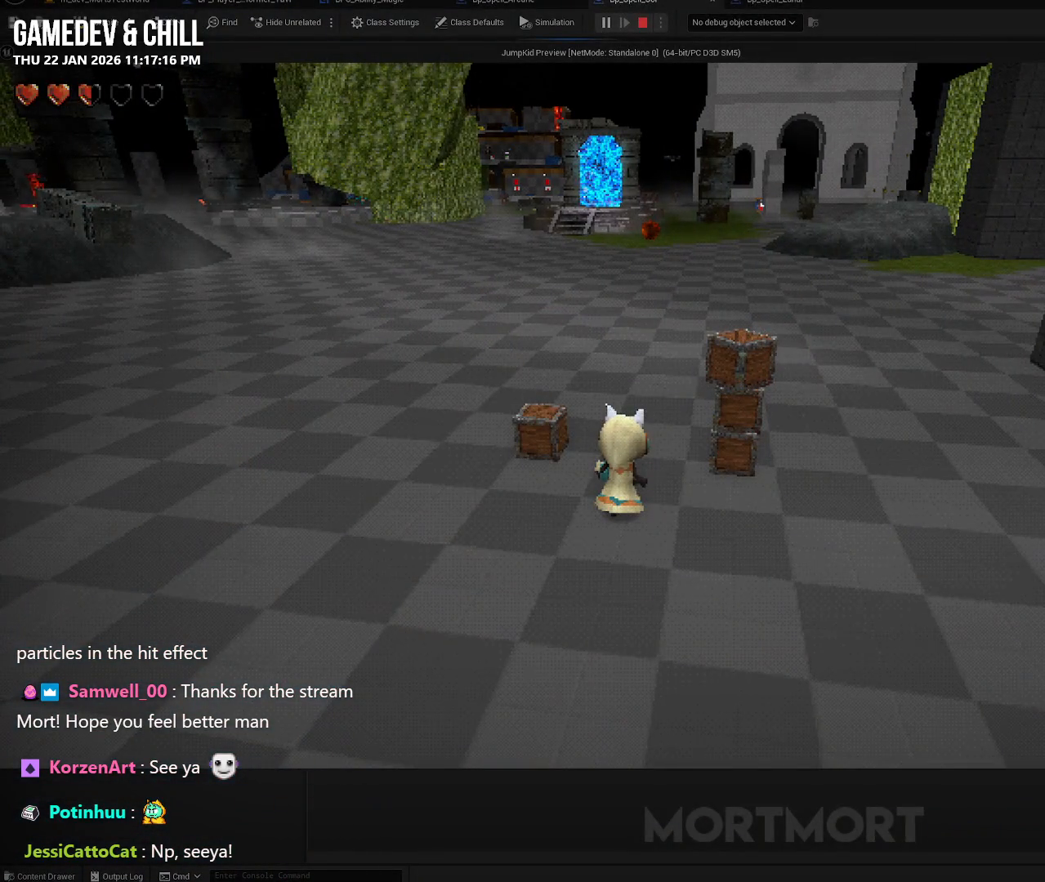
{"buttons": ["DPAD_LEFT"], "left_stick": "center", "right_stick": "center", "events": [[317, "DPAD_UP", "down"], [450, "DPAD_UP", "up"], [483, "DPAD_LEFT", "down"]]}
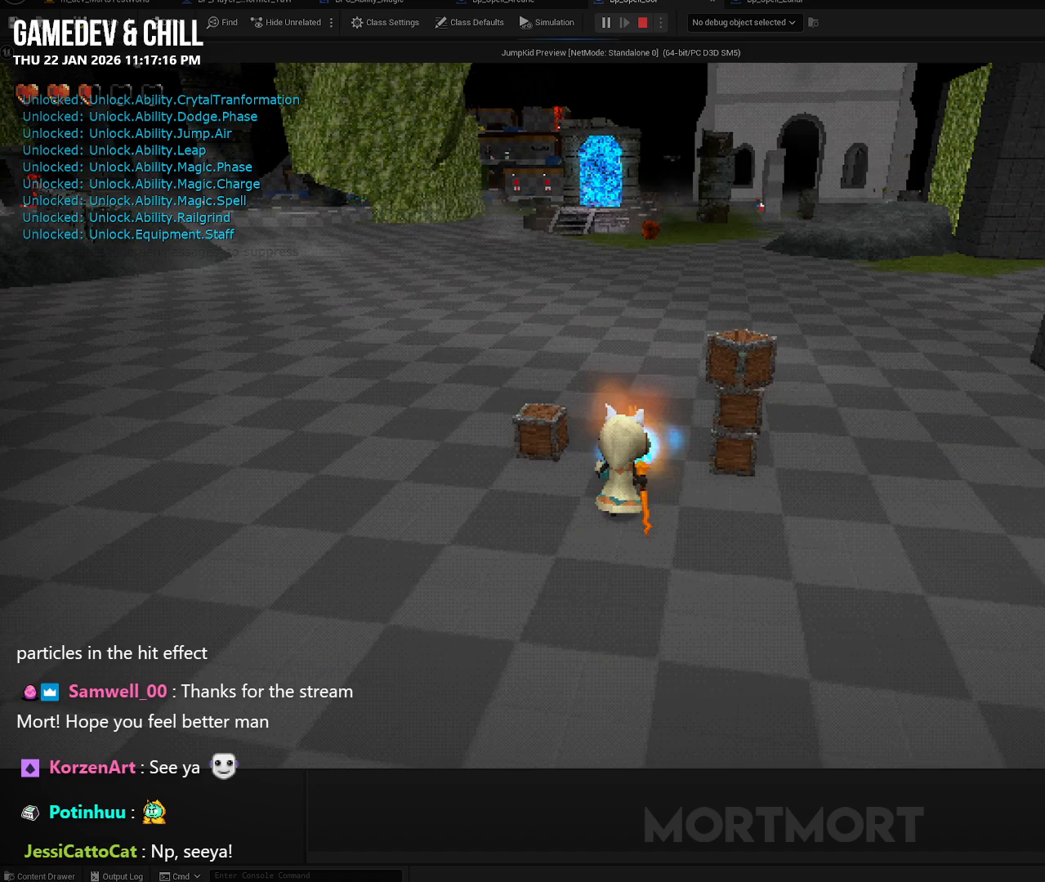
{"buttons": [], "left_stick": "center", "right_stick": "center", "events": [[100, "DPAD_LEFT", "up"], [133, "right_stick", "up-left"], [233, "right_stick", "left"], [367, "left_stick", "down"], [383, "right_stick", "up"], [433, "right_stick", "center"], [500, "left_stick", "center"]]}
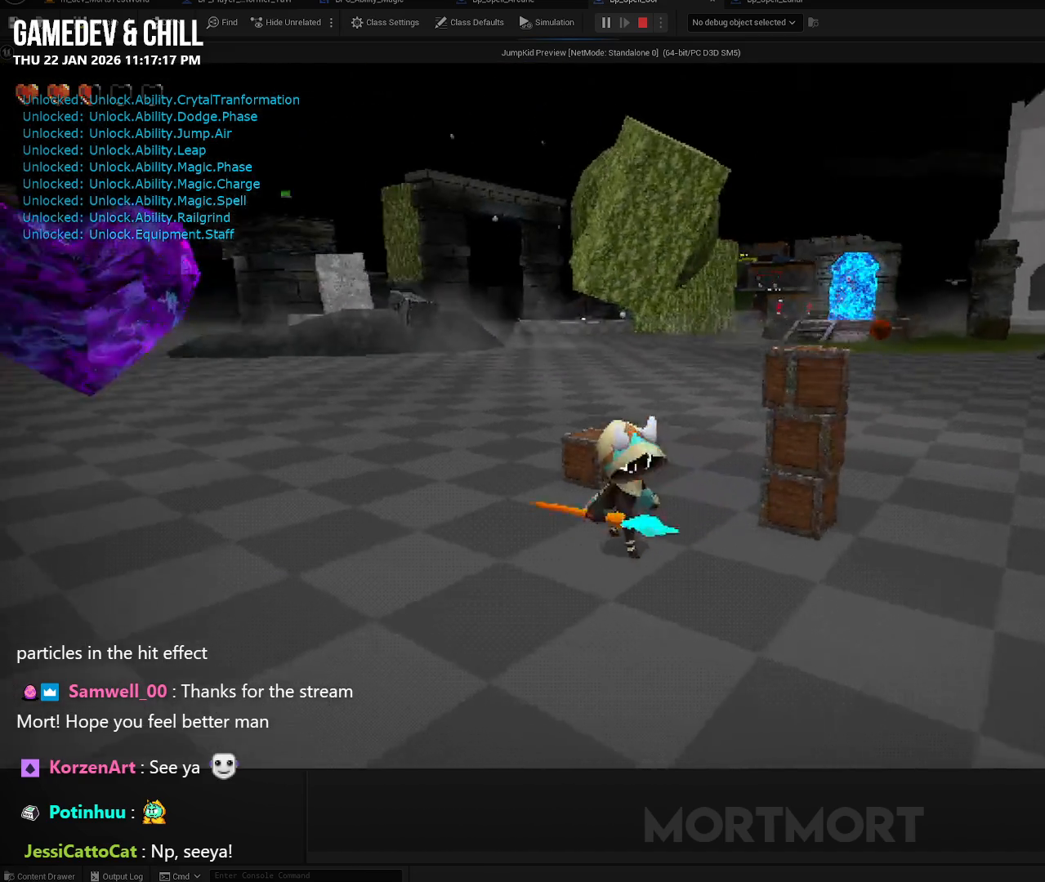
{"buttons": ["L2"], "left_stick": "center", "right_stick": "center", "events": [[50, "L2", "down"], [200, "L2", "up"], [267, "L2", "down"], [367, "L2", "up"], [417, "L2", "down"]]}
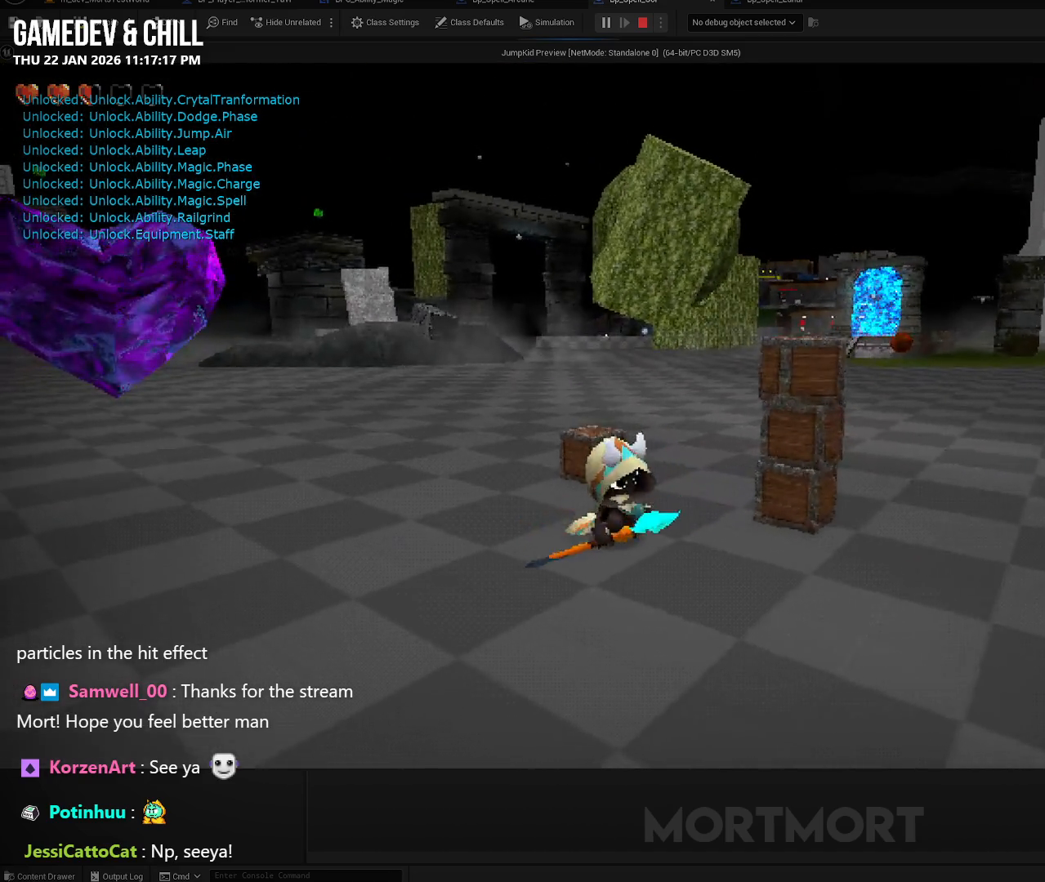
{"buttons": [], "left_stick": "center", "right_stick": "center", "events": [[83, "L2", "up"], [133, "left_stick", "down"], [167, "L2", "down"], [250, "L2", "up"], [383, "left_stick", "center"]]}
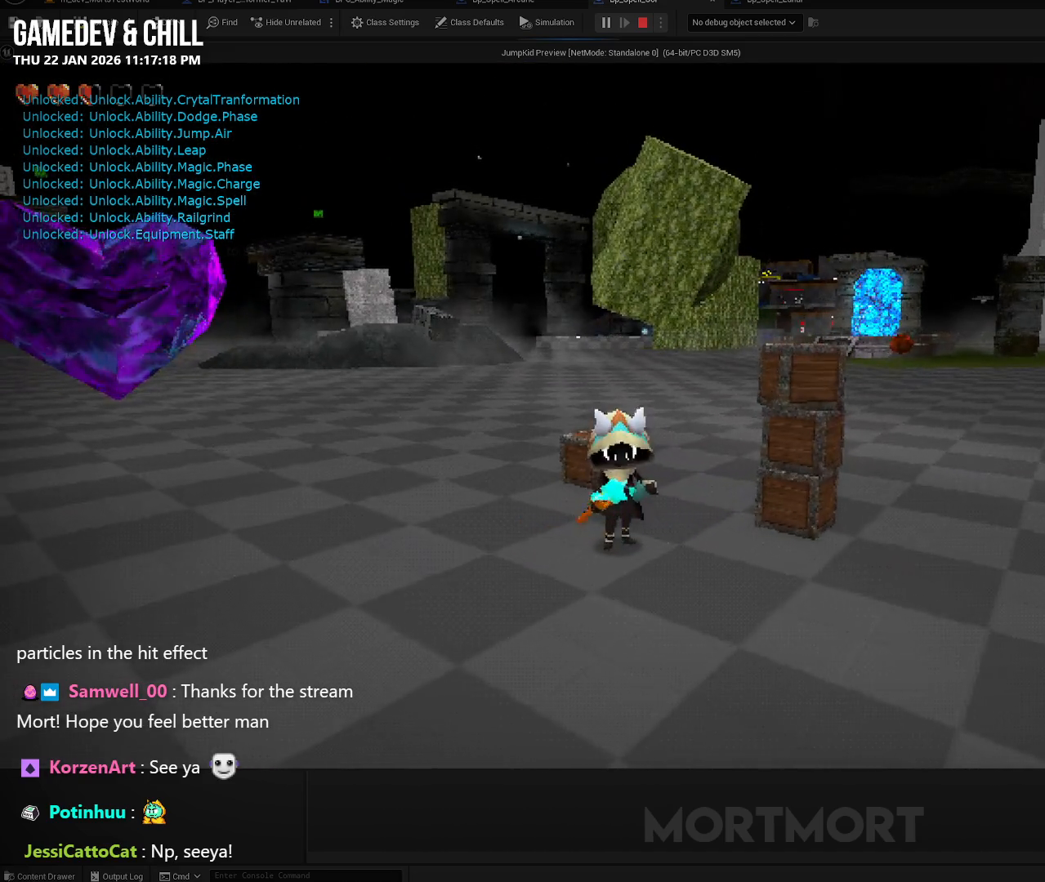
{"buttons": [], "left_stick": "center", "right_stick": "center", "events": []}
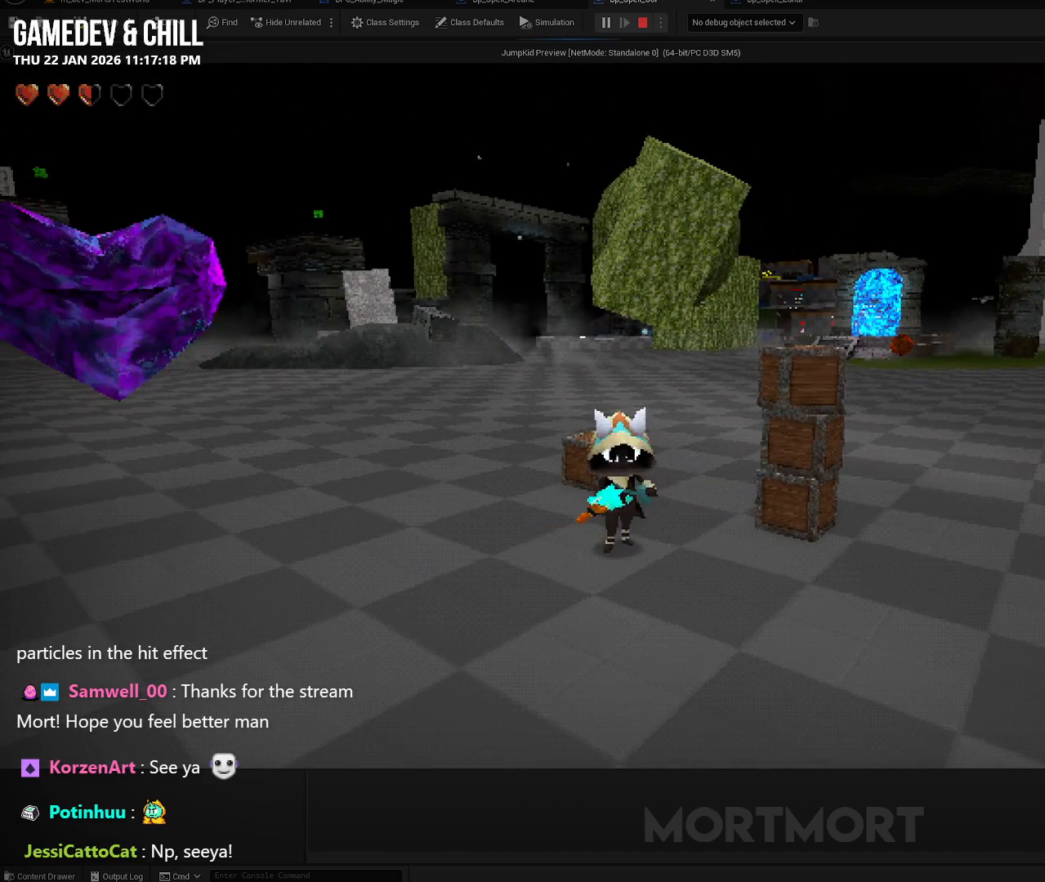
{"buttons": ["DPAD_DOWN"], "left_stick": "center", "right_stick": "center", "events": [[117, "START", "down"], [267, "START", "up"], [483, "DPAD_DOWN", "down"]]}
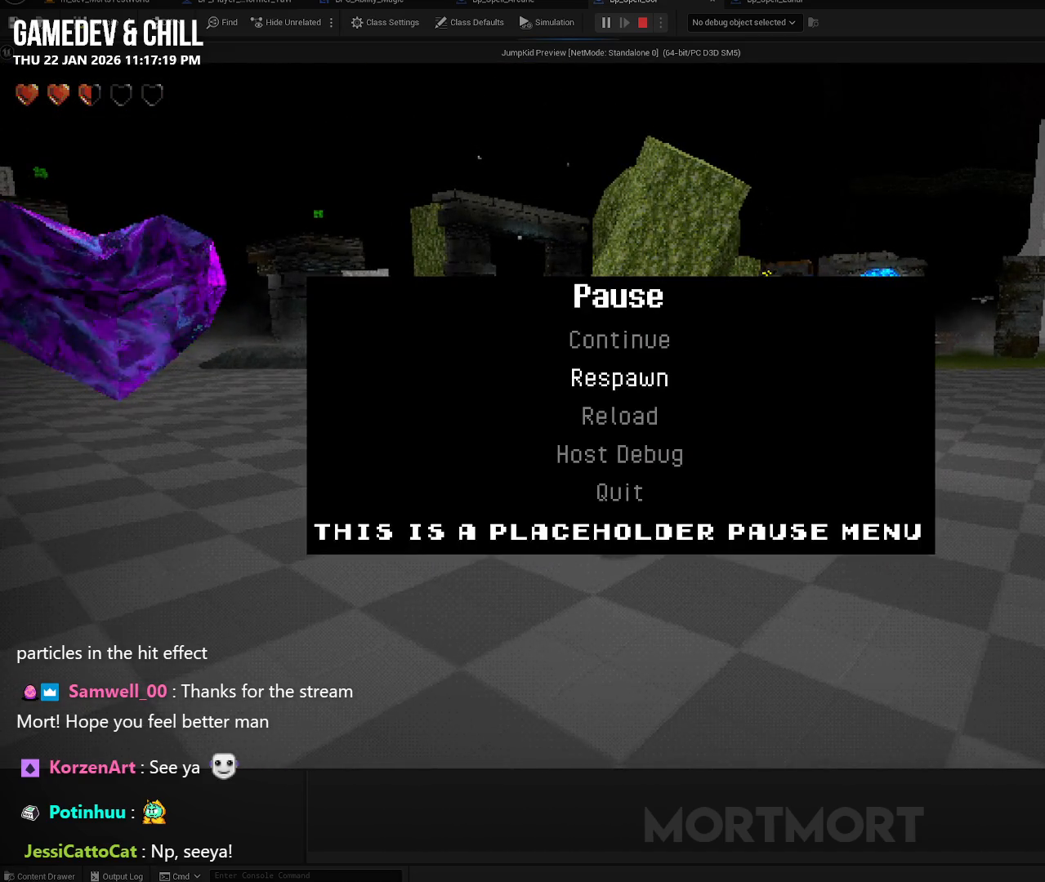
{"buttons": ["DPAD_DOWN"], "left_stick": "center", "right_stick": "center", "events": [[67, "DPAD_DOWN", "up"], [167, "DPAD_DOWN", "down"], [250, "DPAD_DOWN", "up"], [333, "DPAD_DOWN", "down"], [417, "DPAD_DOWN", "up"], [500, "DPAD_DOWN", "down"]]}
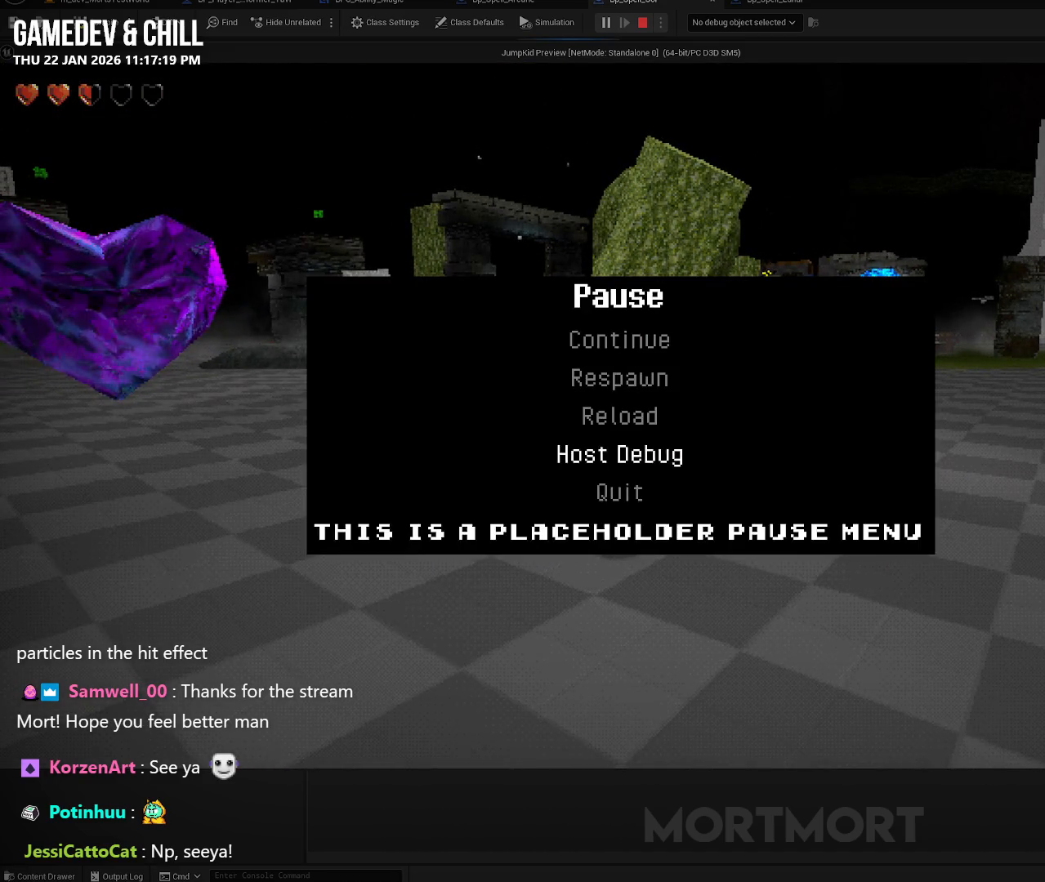
{"buttons": [], "left_stick": "center", "right_stick": "center", "events": [[100, "DPAD_DOWN", "up"], [200, "A", "down"], [317, "A", "up"]]}